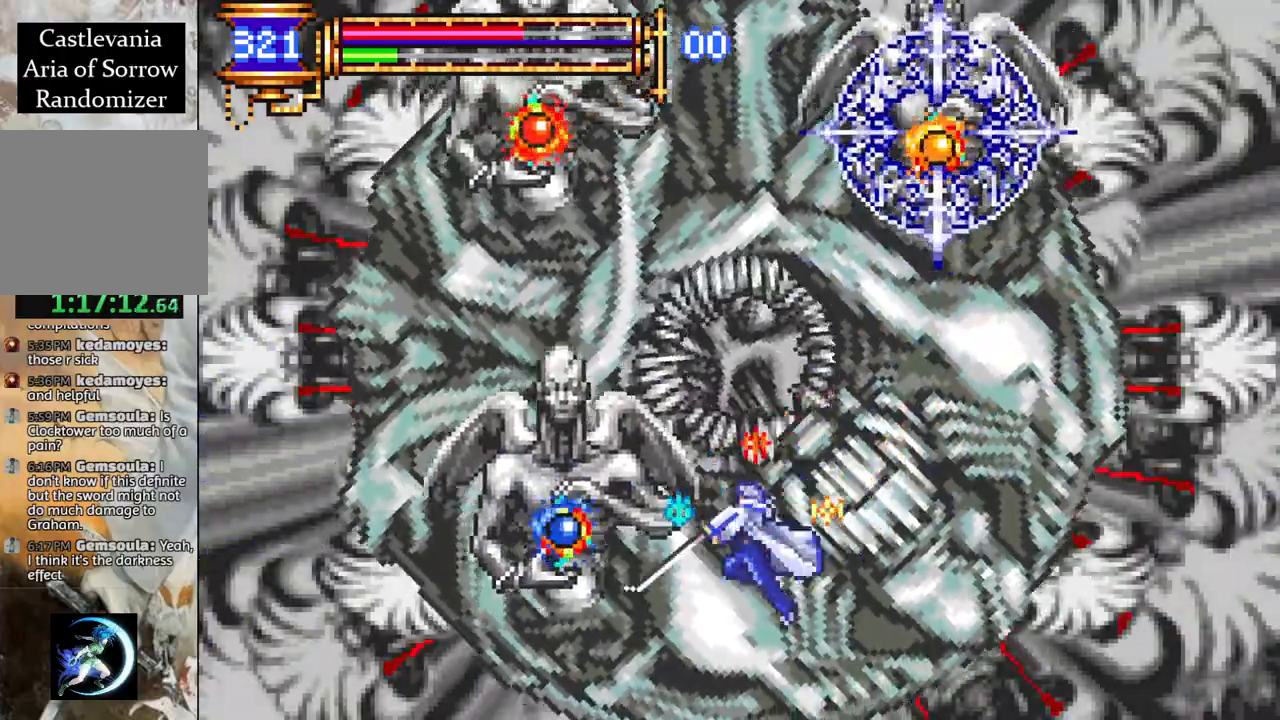
Gameplay with a controller (PlayStation layout); each line is a JSON object with the inputs held at the frame after it. "events" lists button and stick changes between this image and that frame as [ms after this image, input, new state], when the widget could be followed in between.
{"buttons": ["CROSS"], "left_stick": "center", "right_stick": "center", "events": [[33, "CROSS", "down"], [50, "DPAD_LEFT", "up"], [100, "CIRCLE", "down"], [100, "CROSS", "up"], [150, "CIRCLE", "up"], [467, "CROSS", "down"]]}
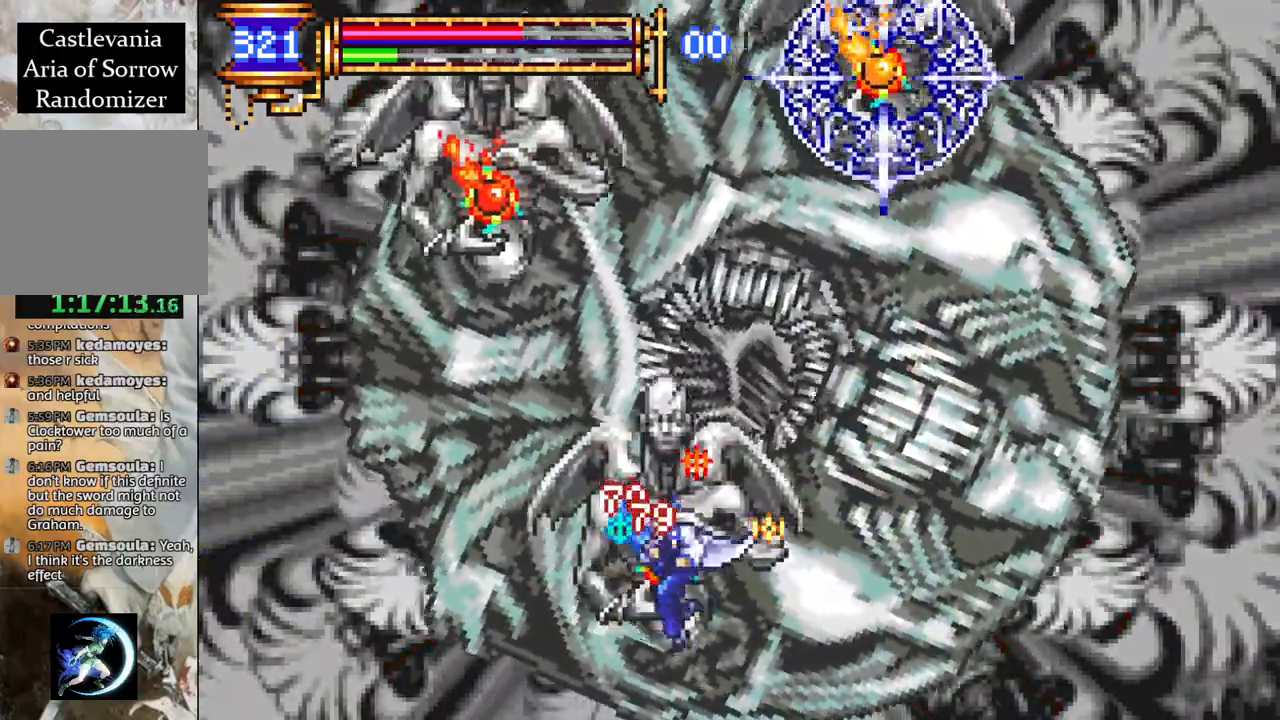
{"buttons": ["DPAD_RIGHT"], "left_stick": "center", "right_stick": "center", "events": [[17, "CIRCLE", "down"], [17, "CROSS", "up"], [83, "CIRCLE", "up"], [183, "DPAD_RIGHT", "down"], [267, "DPAD_RIGHT", "up"], [317, "DPAD_RIGHT", "down"], [400, "CROSS", "down"], [450, "CIRCLE", "down"], [450, "CROSS", "up"], [500, "CIRCLE", "up"]]}
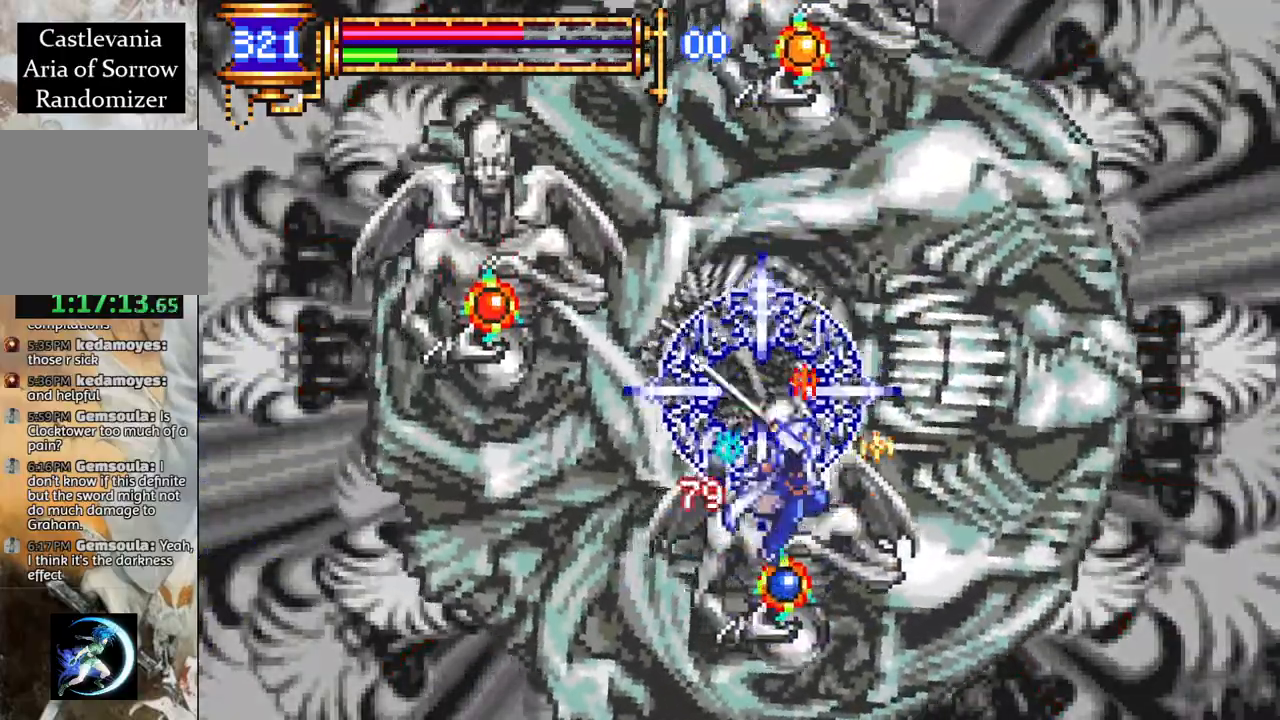
{"buttons": [], "left_stick": "center", "right_stick": "center", "events": [[283, "DPAD_RIGHT", "up"], [333, "DPAD_LEFT", "down"], [383, "CROSS", "down"], [417, "CIRCLE", "down"], [417, "CROSS", "up"], [450, "DPAD_LEFT", "up"], [483, "CIRCLE", "up"]]}
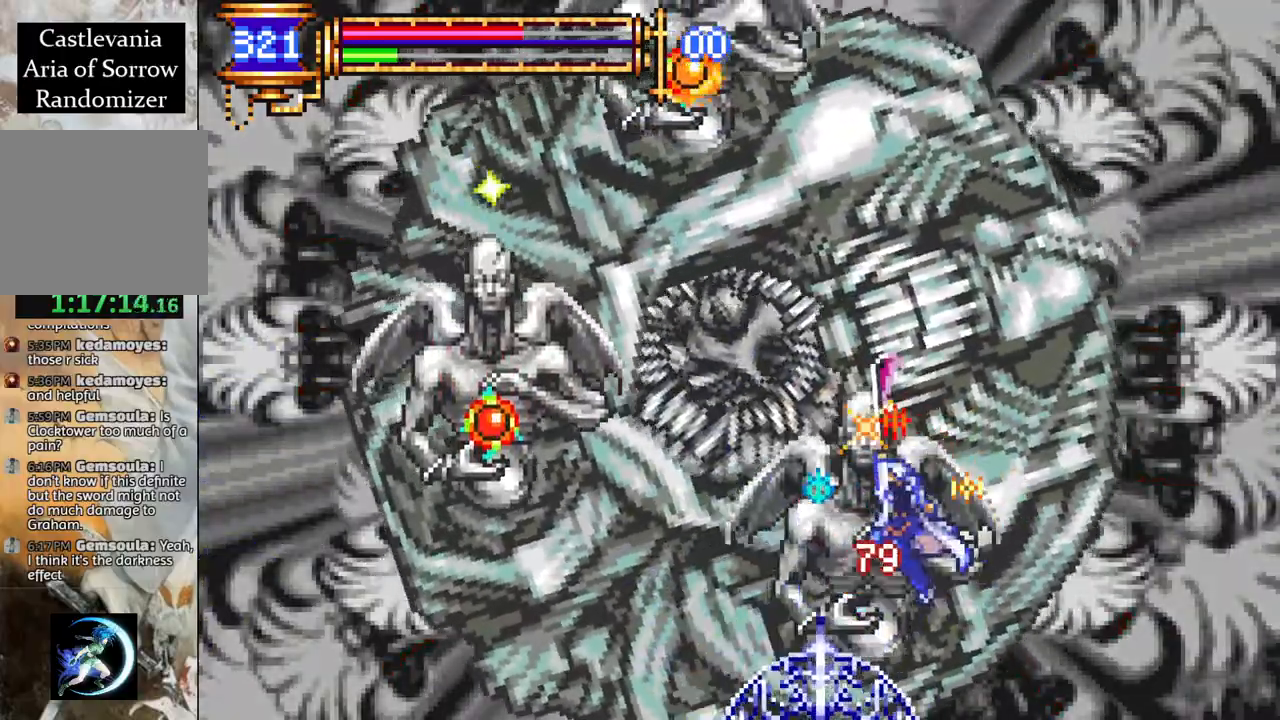
{"buttons": ["DPAD_RIGHT"], "left_stick": "center", "right_stick": "center", "events": [[317, "CROSS", "down"], [333, "DPAD_RIGHT", "down"], [350, "CIRCLE", "down"], [350, "CROSS", "up"], [417, "CIRCLE", "up"]]}
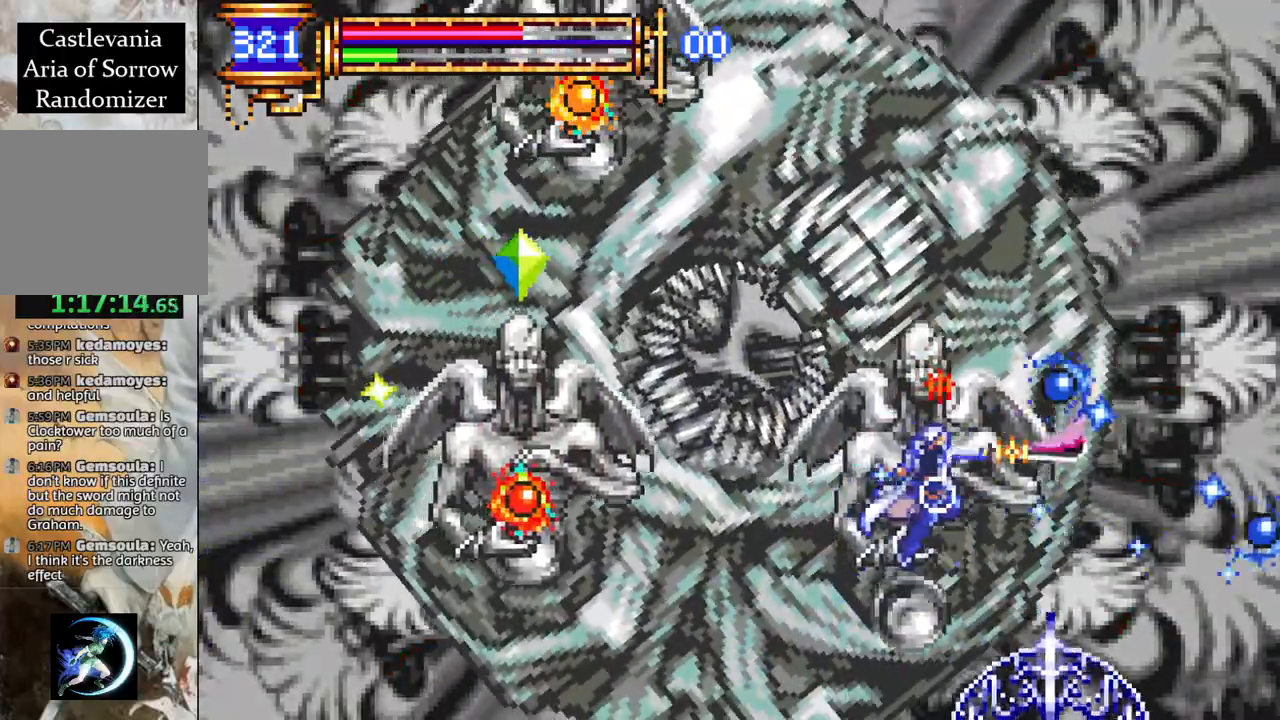
{"buttons": ["DPAD_LEFT"], "left_stick": "center", "right_stick": "center", "events": [[433, "DPAD_RIGHT", "up"], [500, "DPAD_LEFT", "down"]]}
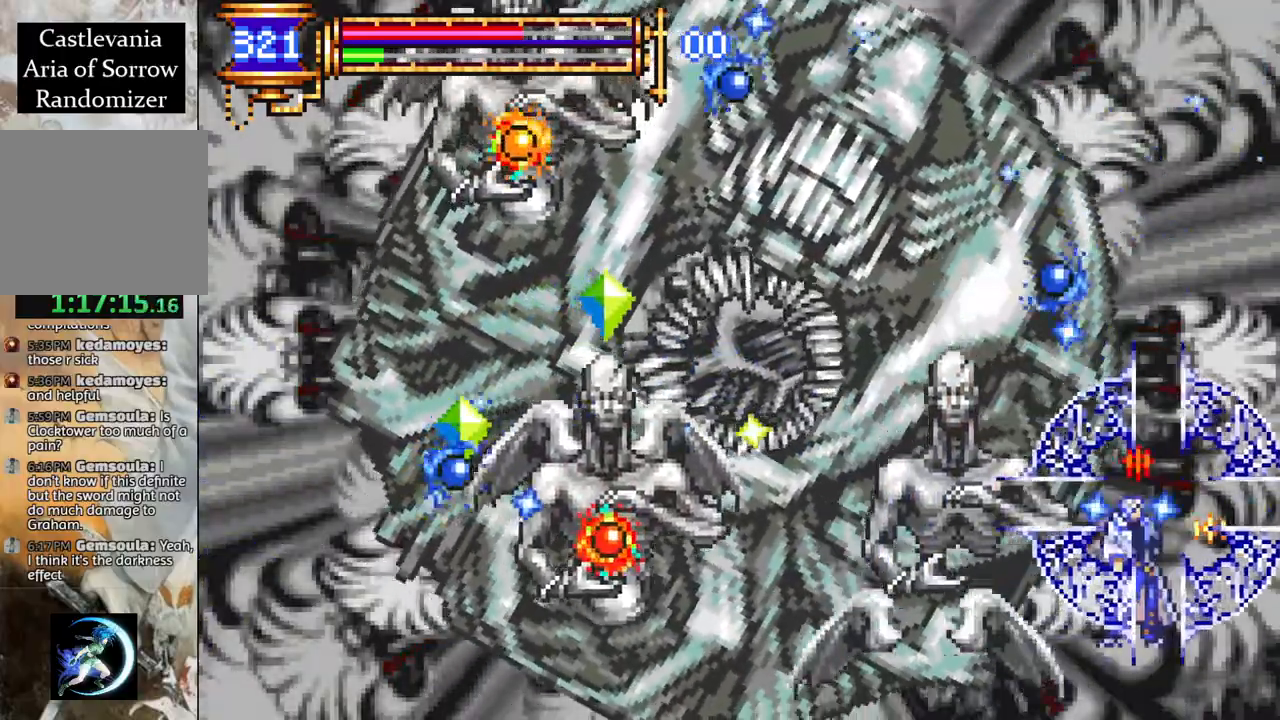
{"buttons": ["CROSS", "DPAD_LEFT"], "left_stick": "center", "right_stick": "center", "events": [[167, "DPAD_LEFT", "up"], [217, "DPAD_RIGHT", "down"], [383, "CROSS", "down"], [383, "DPAD_RIGHT", "up"], [450, "DPAD_LEFT", "down"]]}
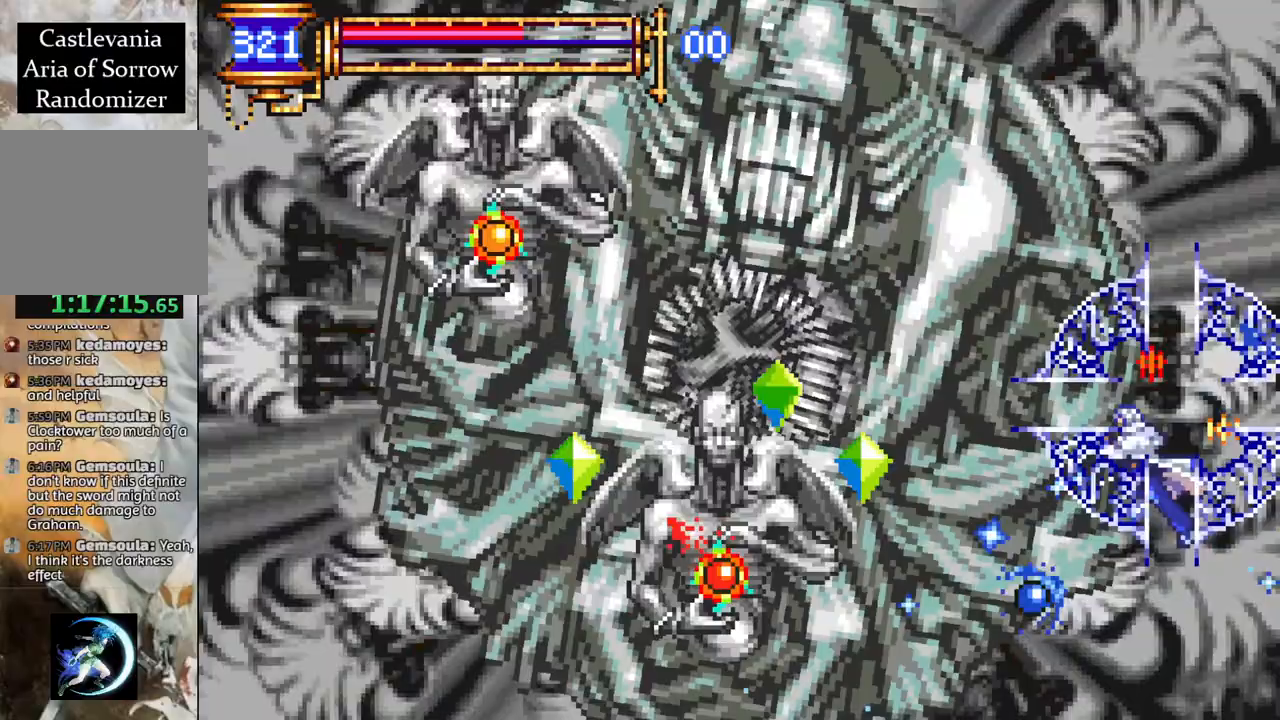
{"buttons": ["DPAD_LEFT"], "left_stick": "center", "right_stick": "center", "events": [[133, "CROSS", "up"], [200, "CROSS", "down"], [383, "CROSS", "up"]]}
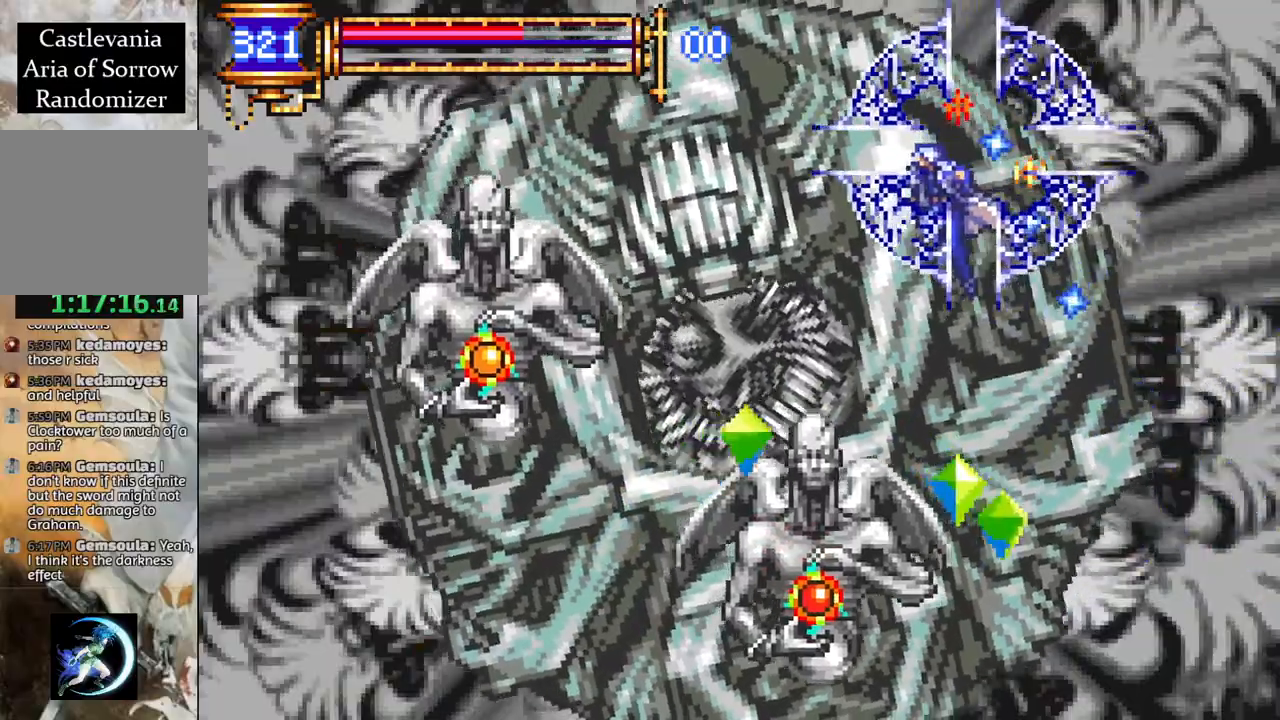
{"buttons": ["CROSS", "DPAD_LEFT"], "left_stick": "center", "right_stick": "center", "events": [[33, "L1", "down"], [183, "L1", "up"], [483, "CROSS", "down"]]}
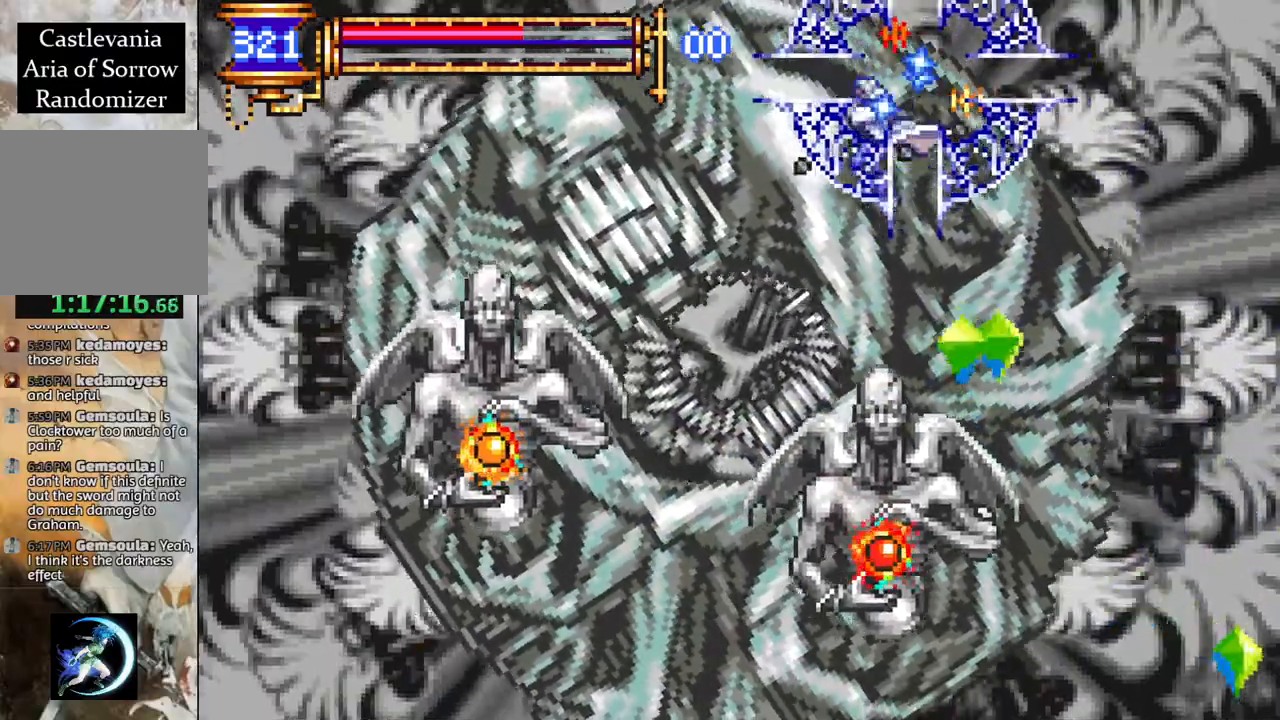
{"buttons": ["CIRCLE", "DPAD_LEFT"], "left_stick": "center", "right_stick": "center", "events": [[117, "CROSS", "up"], [467, "CIRCLE", "down"]]}
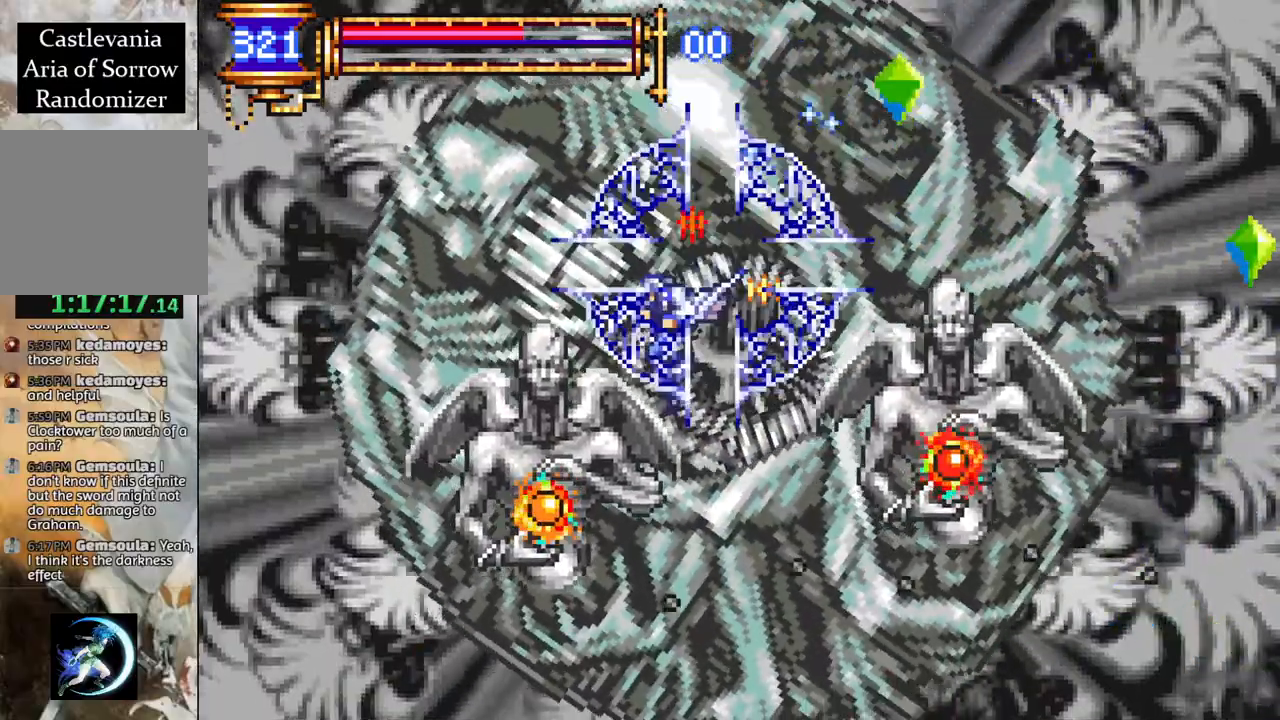
{"buttons": ["DPAD_RIGHT"], "left_stick": "center", "right_stick": "center", "events": [[117, "CIRCLE", "up"], [200, "DPAD_LEFT", "up"], [300, "CROSS", "down"], [350, "CIRCLE", "down"], [350, "CROSS", "up"], [417, "CIRCLE", "up"], [483, "DPAD_RIGHT", "down"]]}
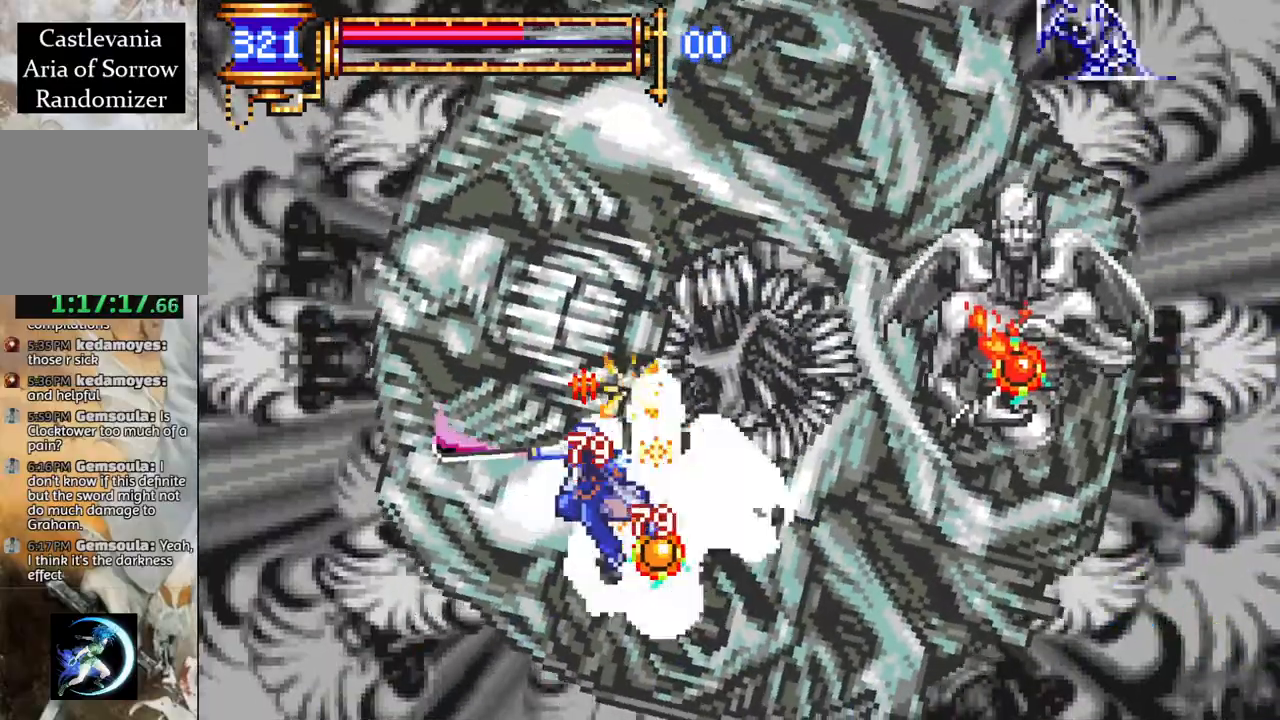
{"buttons": [], "left_stick": "center", "right_stick": "center", "events": [[233, "CROSS", "down"], [283, "CIRCLE", "down"], [300, "CROSS", "up"], [333, "CIRCLE", "up"], [350, "DPAD_RIGHT", "up"]]}
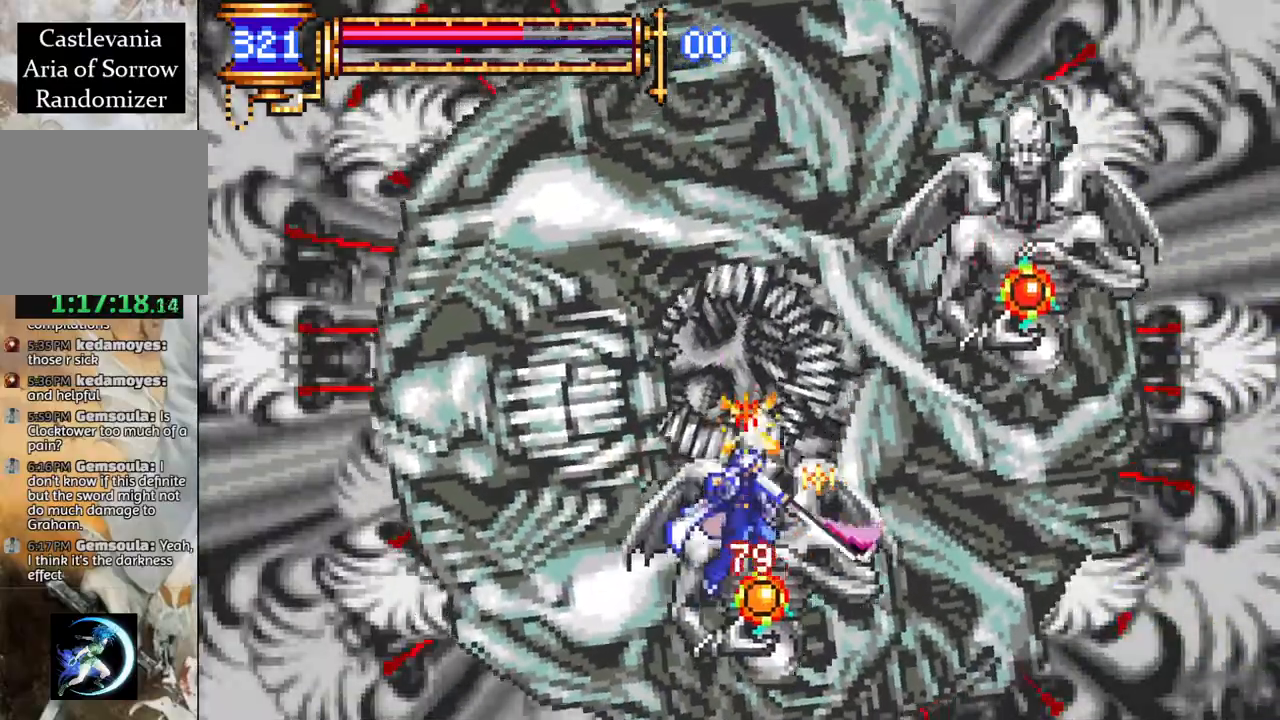
{"buttons": [], "left_stick": "center", "right_stick": "center", "events": [[200, "CROSS", "down"], [200, "DPAD_RIGHT", "down"], [233, "CIRCLE", "down"], [233, "CROSS", "up"], [283, "CIRCLE", "up"], [300, "DPAD_RIGHT", "up"]]}
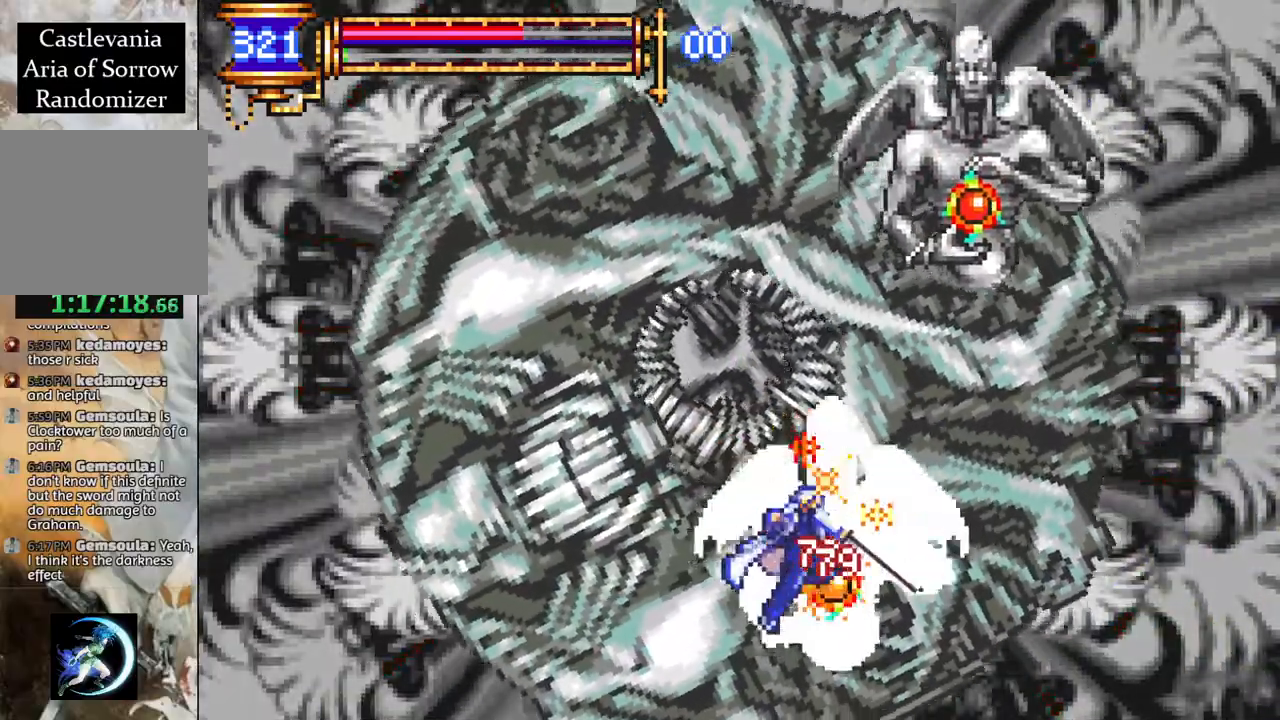
{"buttons": ["DPAD_RIGHT"], "left_stick": "center", "right_stick": "center", "events": [[133, "CROSS", "down"], [167, "CIRCLE", "down"], [167, "CROSS", "up"], [217, "CIRCLE", "up"], [450, "DPAD_RIGHT", "down"]]}
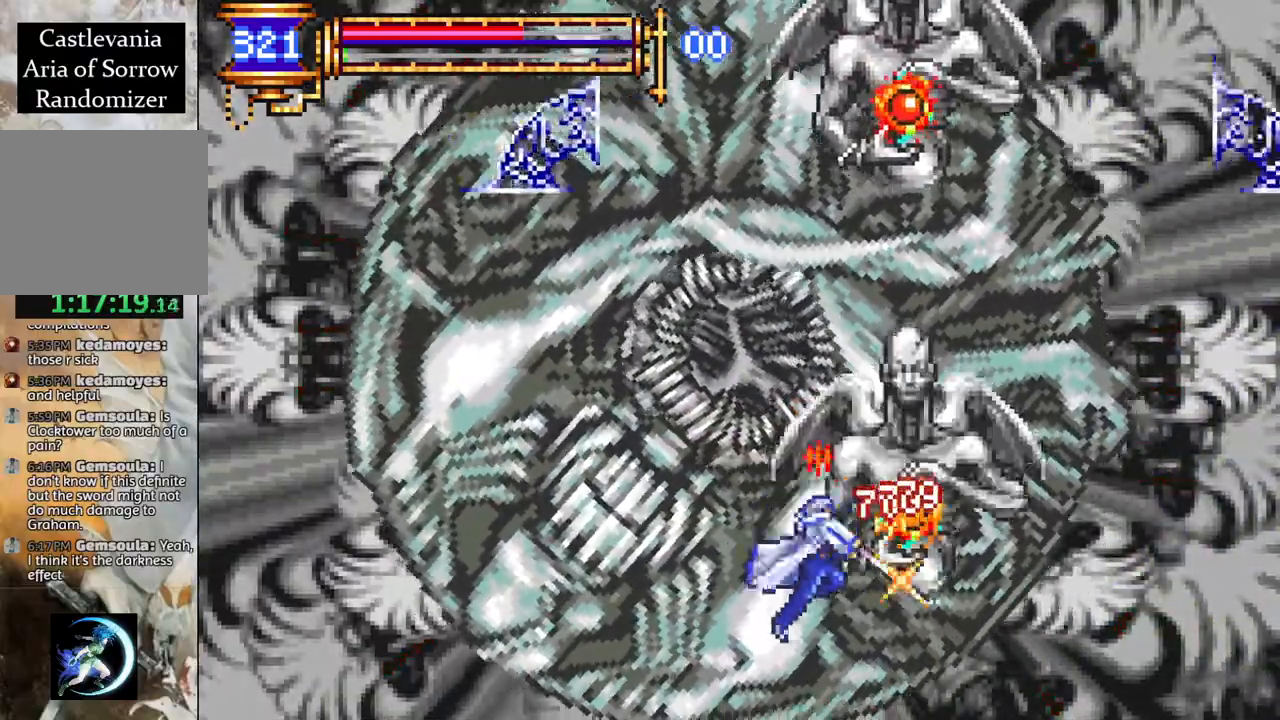
{"buttons": [], "left_stick": "center", "right_stick": "center", "events": [[33, "DPAD_RIGHT", "up"], [50, "CROSS", "down"], [100, "CIRCLE", "down"], [117, "CROSS", "up"], [200, "CIRCLE", "up"], [233, "DPAD_RIGHT", "down"], [367, "DPAD_RIGHT", "up"]]}
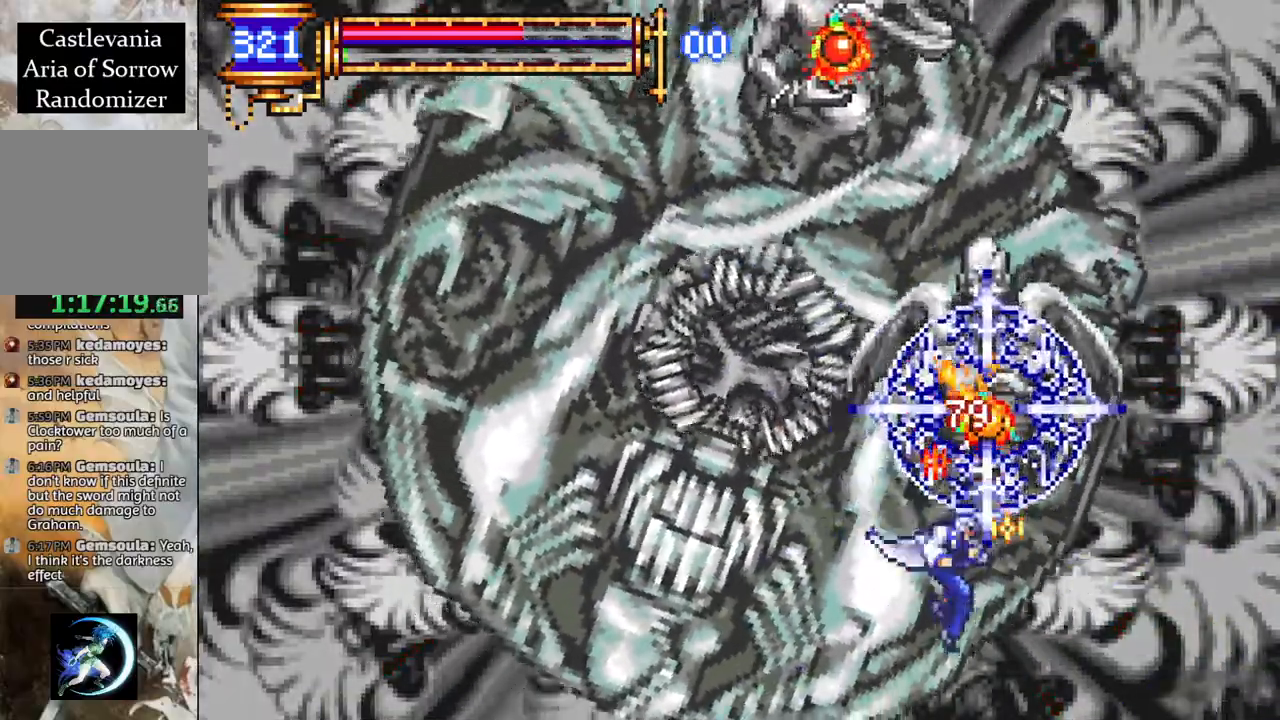
{"buttons": ["DPAD_LEFT"], "left_stick": "center", "right_stick": "center", "events": [[17, "CROSS", "down"], [100, "CIRCLE", "down"], [100, "CROSS", "up"], [150, "CIRCLE", "up"], [350, "DPAD_LEFT", "down"]]}
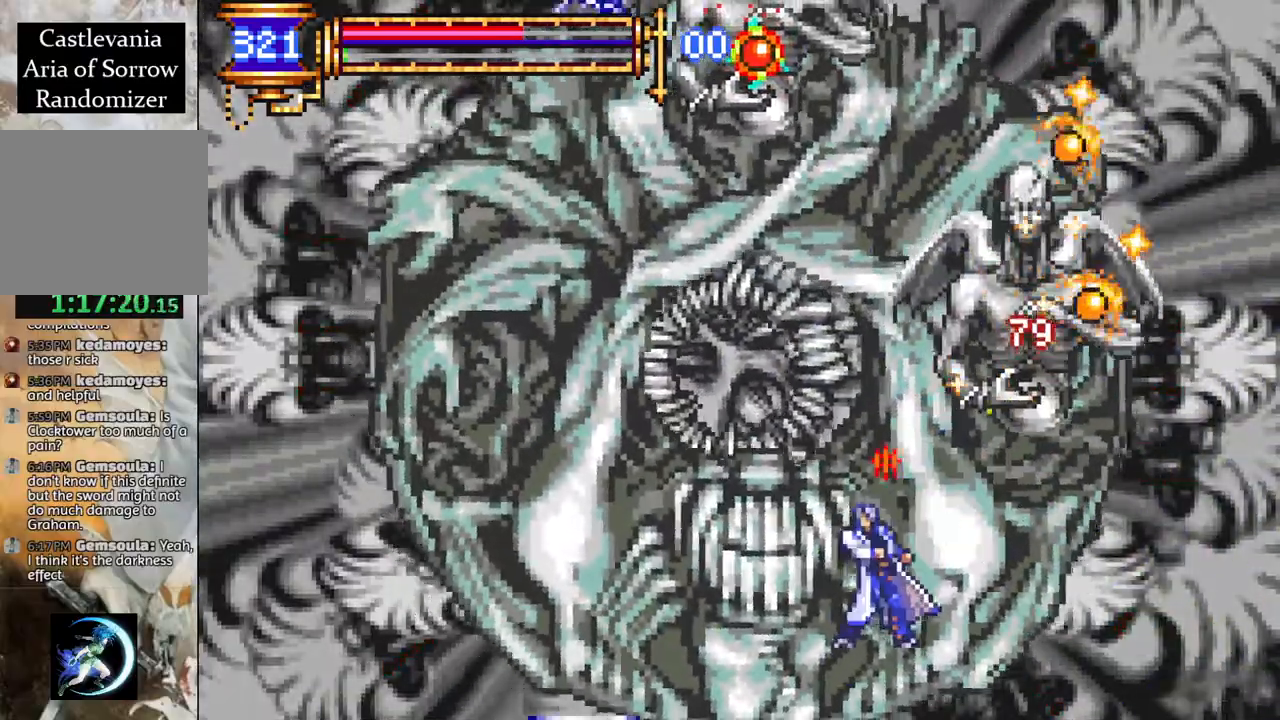
{"buttons": ["DPAD_LEFT"], "left_stick": "center", "right_stick": "center", "events": []}
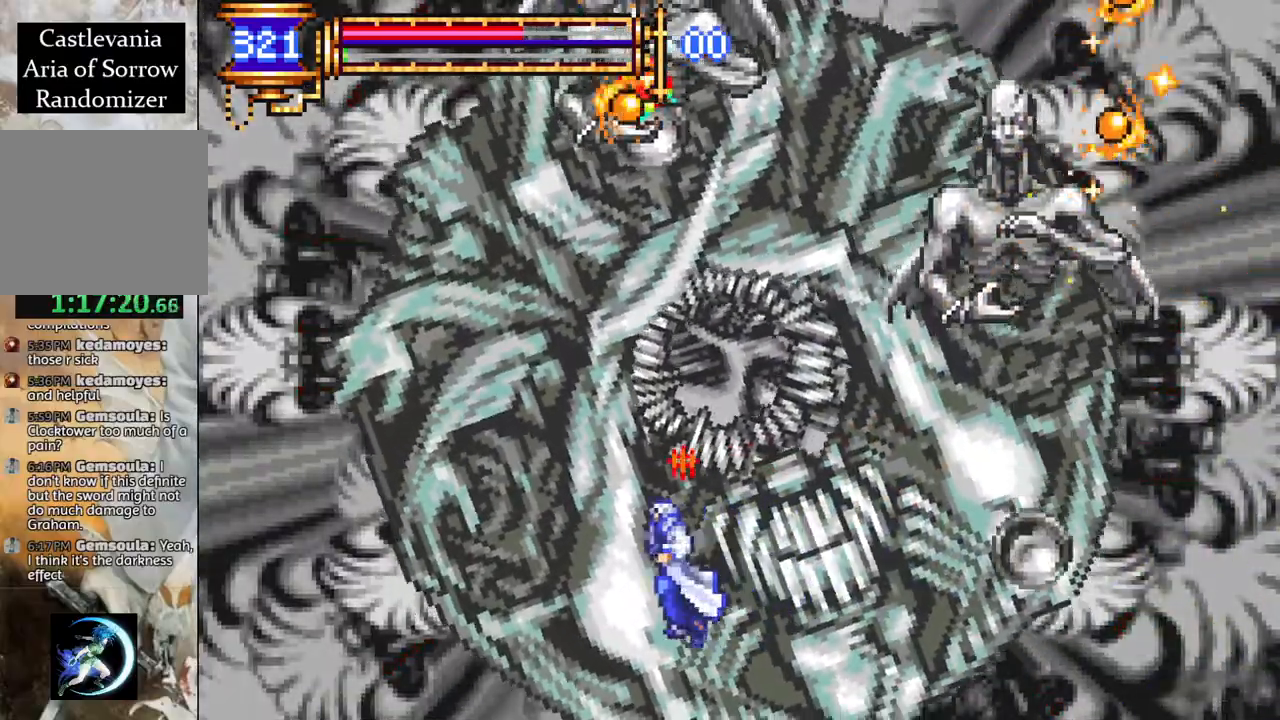
{"buttons": ["DPAD_LEFT"], "left_stick": "center", "right_stick": "center", "events": []}
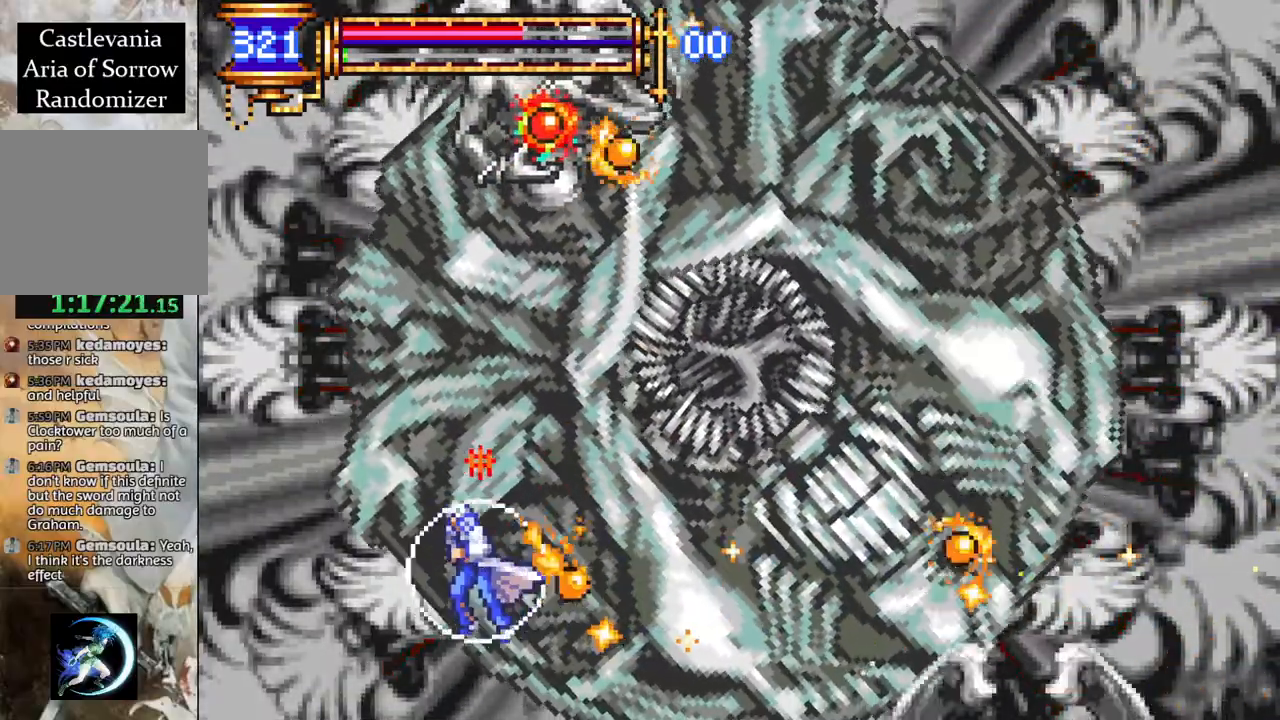
{"buttons": [], "left_stick": "center", "right_stick": "center", "events": [[250, "CROSS", "down"], [450, "DPAD_LEFT", "up"], [483, "CROSS", "up"]]}
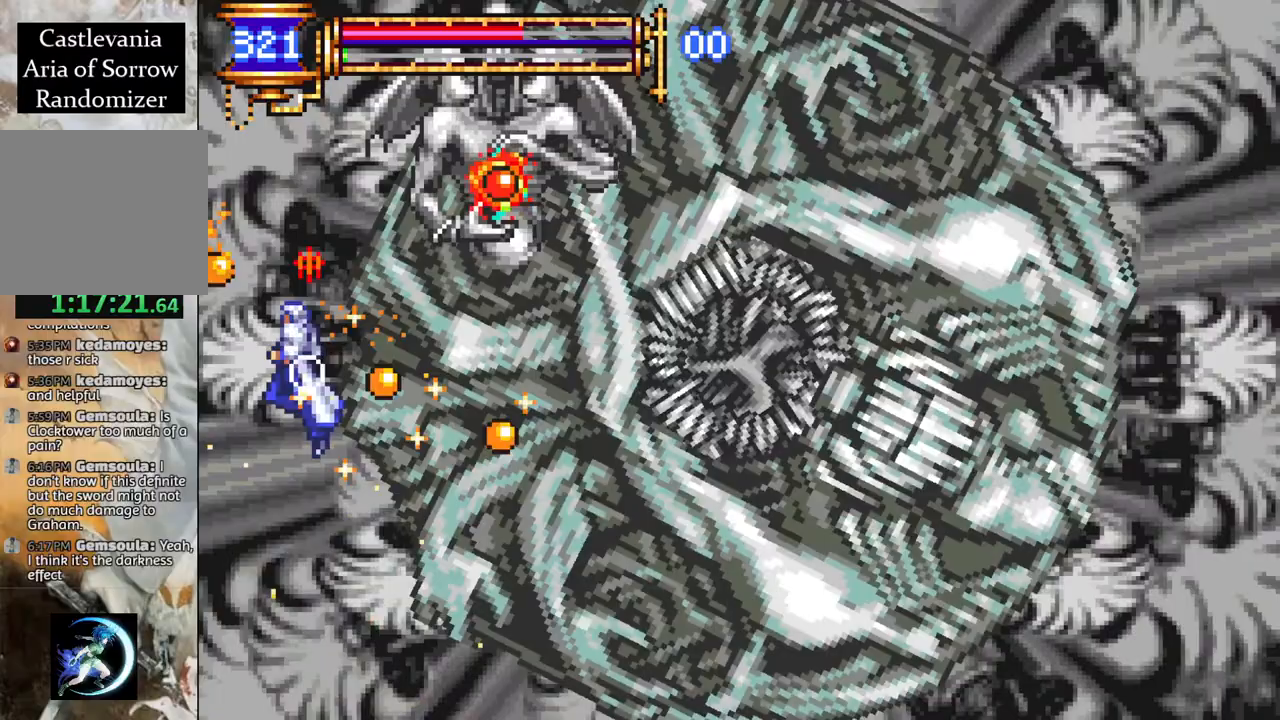
{"buttons": [], "left_stick": "center", "right_stick": "center", "events": [[17, "DPAD_RIGHT", "down"], [67, "CROSS", "down"], [200, "DPAD_RIGHT", "up"], [233, "CIRCLE", "down"], [250, "CROSS", "up"], [383, "CIRCLE", "up"]]}
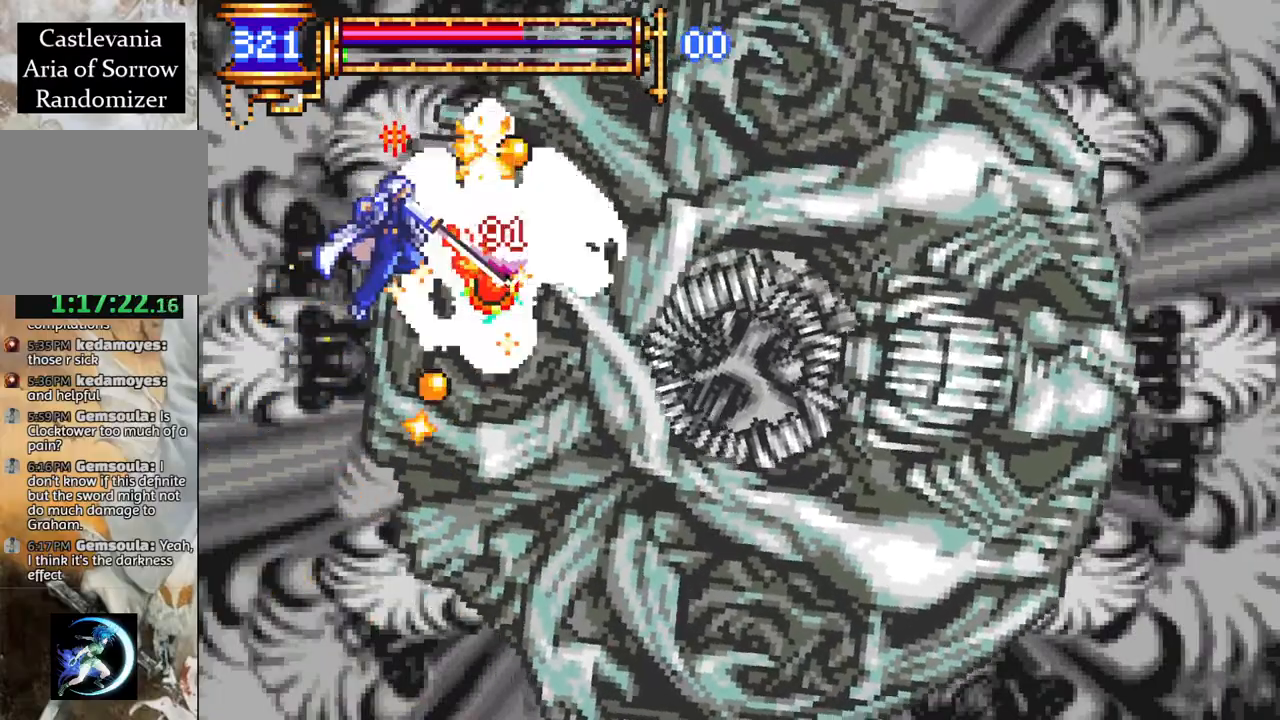
{"buttons": ["CROSS", "CIRCLE"], "left_stick": "center", "right_stick": "center", "events": [[417, "DPAD_RIGHT", "down"], [450, "CROSS", "down"], [500, "CIRCLE", "down"], [500, "DPAD_RIGHT", "up"]]}
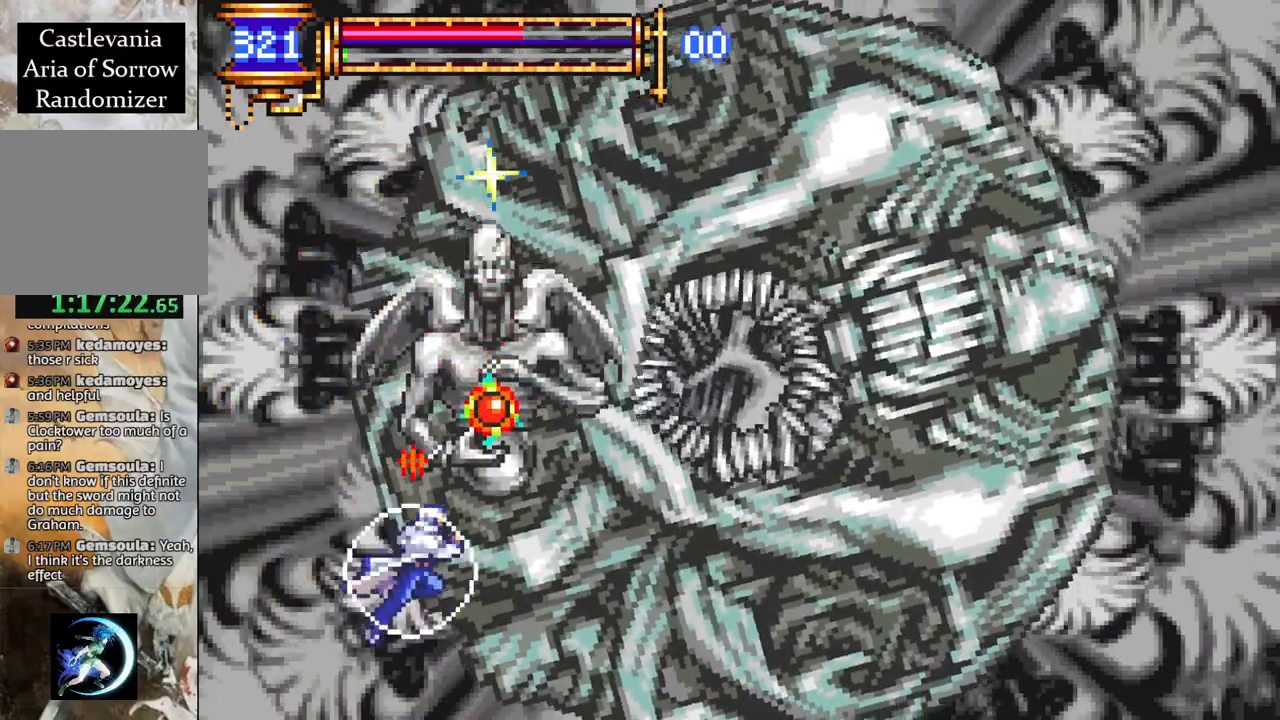
{"buttons": ["CIRCLE"], "left_stick": "center", "right_stick": "center", "events": [[17, "CROSS", "up"], [117, "CIRCLE", "up"], [433, "CROSS", "down"], [467, "CIRCLE", "down"], [467, "CROSS", "up"]]}
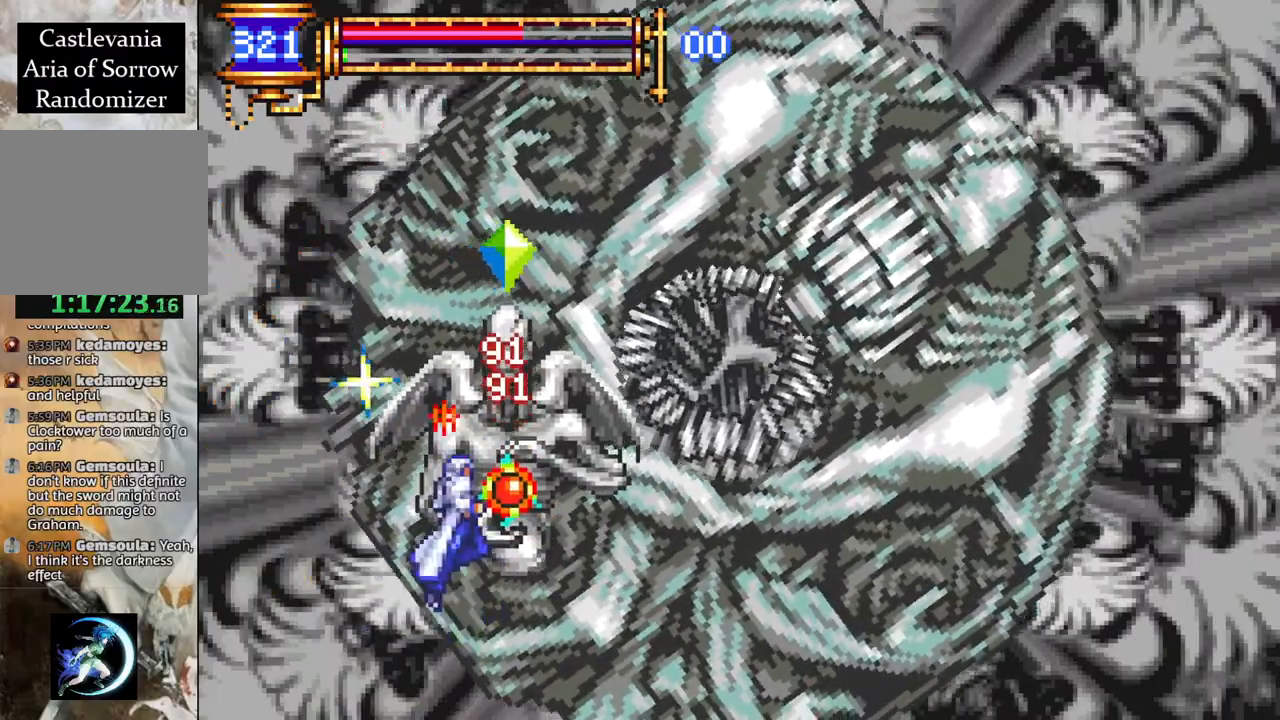
{"buttons": ["DPAD_RIGHT"], "left_stick": "center", "right_stick": "center", "events": [[17, "CIRCLE", "up"], [183, "DPAD_RIGHT", "down"], [383, "CROSS", "down"], [433, "CIRCLE", "down"], [433, "CROSS", "up"], [467, "CIRCLE", "up"]]}
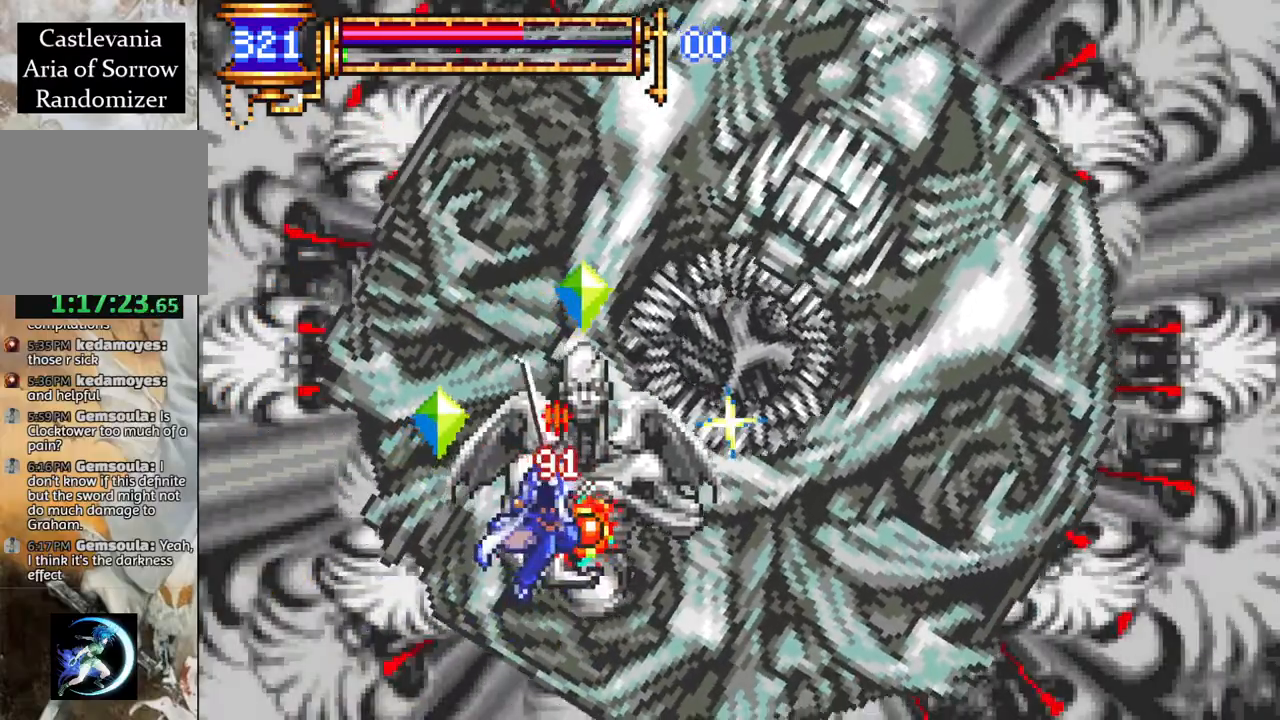
{"buttons": ["DPAD_RIGHT"], "left_stick": "center", "right_stick": "center", "events": [[317, "CROSS", "down"], [333, "CIRCLE", "down"], [350, "CROSS", "up"], [400, "CIRCLE", "up"]]}
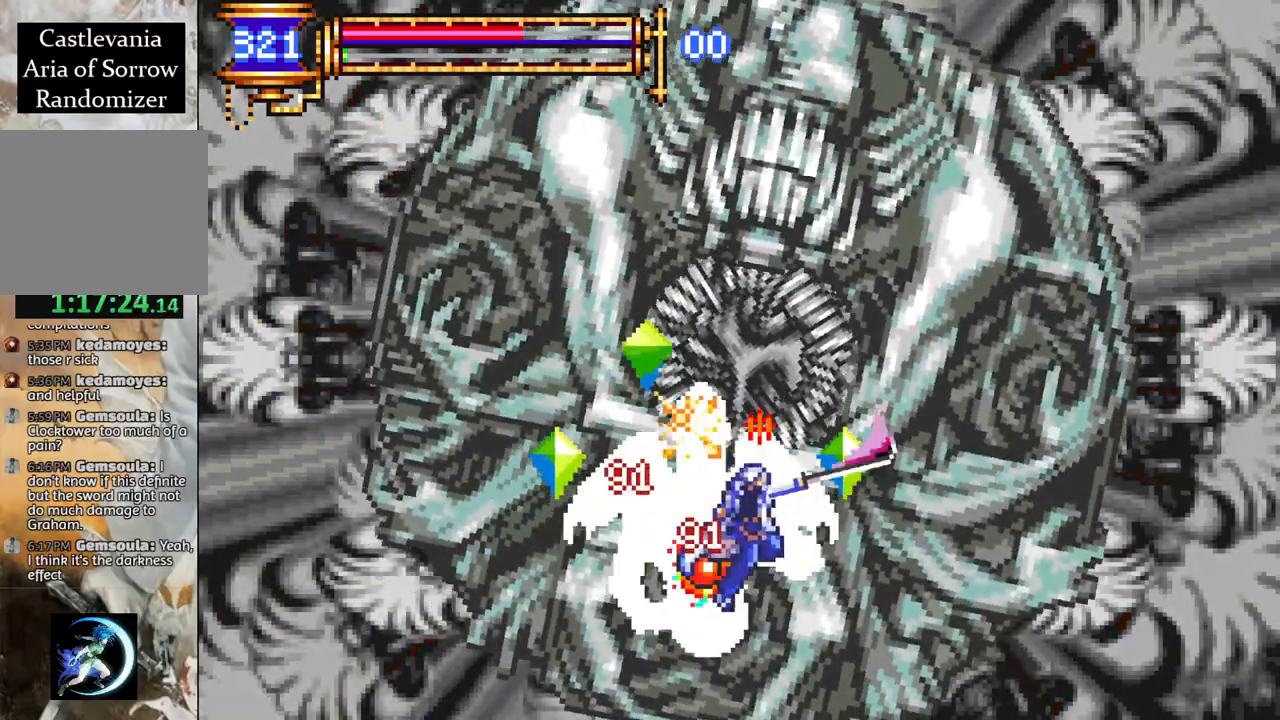
{"buttons": ["DPAD_RIGHT"], "left_stick": "center", "right_stick": "center", "events": [[267, "CROSS", "down"], [300, "CIRCLE", "down"], [300, "CROSS", "up"], [333, "CIRCLE", "up"]]}
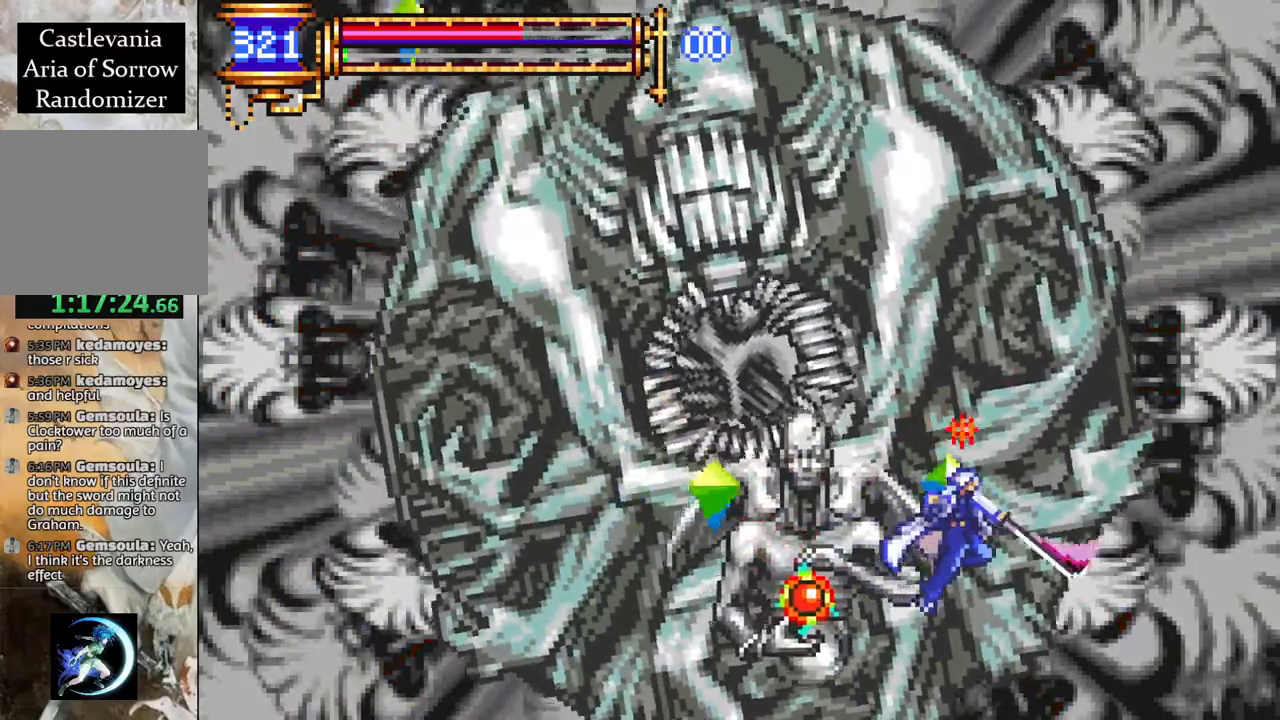
{"buttons": ["CROSS", "DPAD_RIGHT"], "left_stick": "center", "right_stick": "center", "events": [[433, "CROSS", "down"]]}
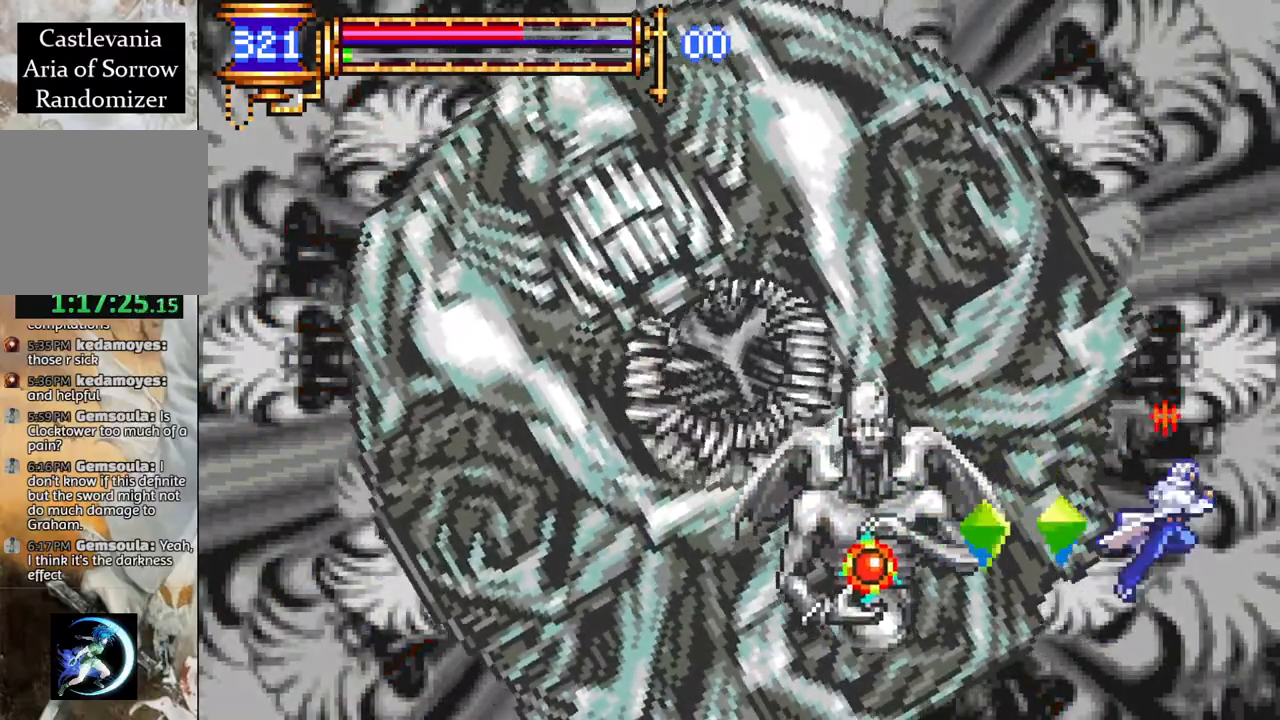
{"buttons": ["CIRCLE"], "left_stick": "center", "right_stick": "center", "events": [[33, "DPAD_RIGHT", "up"], [133, "CROSS", "up"], [133, "DPAD_LEFT", "down"], [167, "CROSS", "down"], [350, "CROSS", "up"], [483, "CIRCLE", "down"], [483, "DPAD_LEFT", "up"]]}
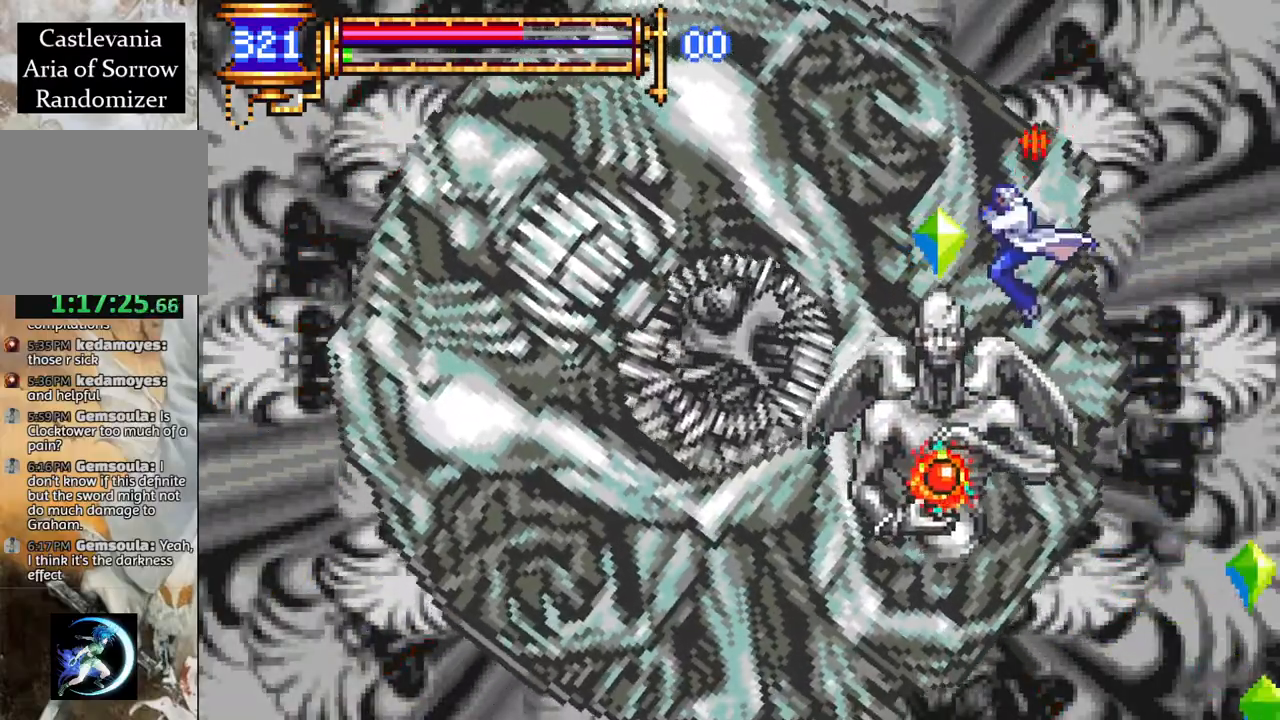
{"buttons": ["CROSS"], "left_stick": "center", "right_stick": "center", "events": [[83, "CIRCLE", "up"], [383, "DPAD_RIGHT", "down"], [433, "DPAD_RIGHT", "up"], [500, "CROSS", "down"]]}
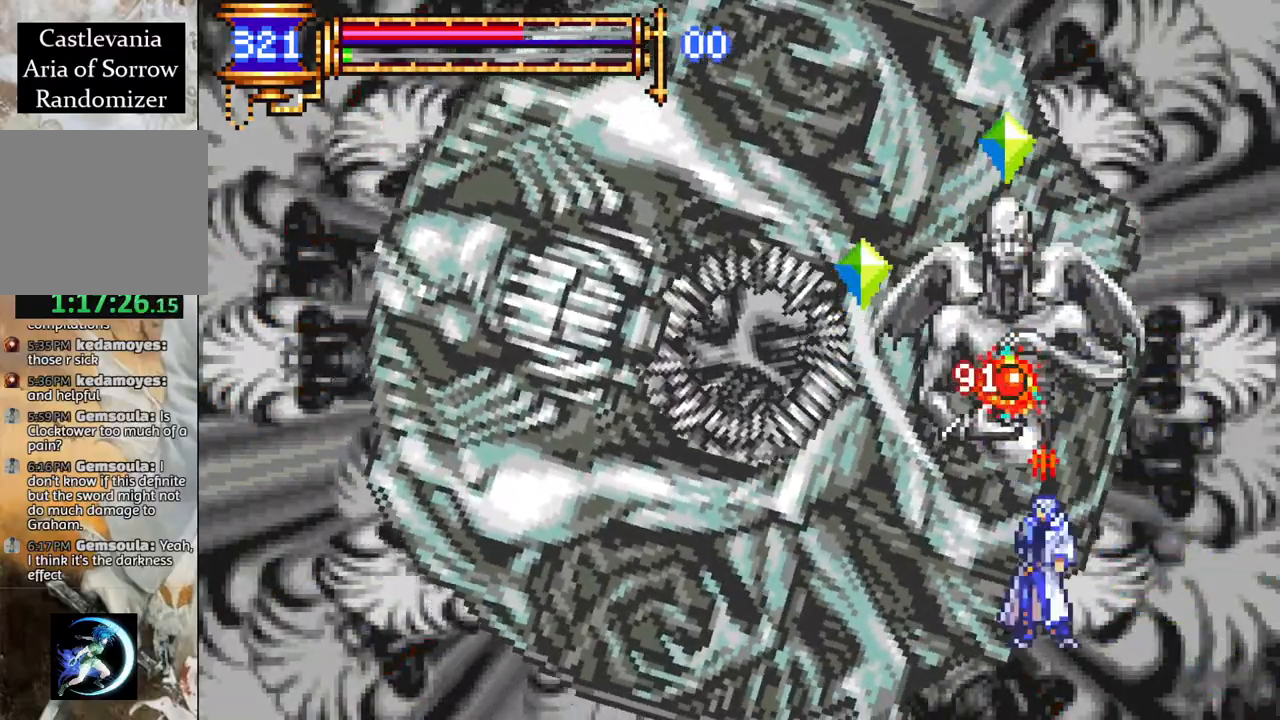
{"buttons": ["DPAD_LEFT"], "left_stick": "center", "right_stick": "center", "events": [[33, "DPAD_LEFT", "down"], [67, "CIRCLE", "down"], [83, "CROSS", "up"], [117, "CIRCLE", "up"], [150, "DPAD_LEFT", "up"], [467, "DPAD_LEFT", "down"]]}